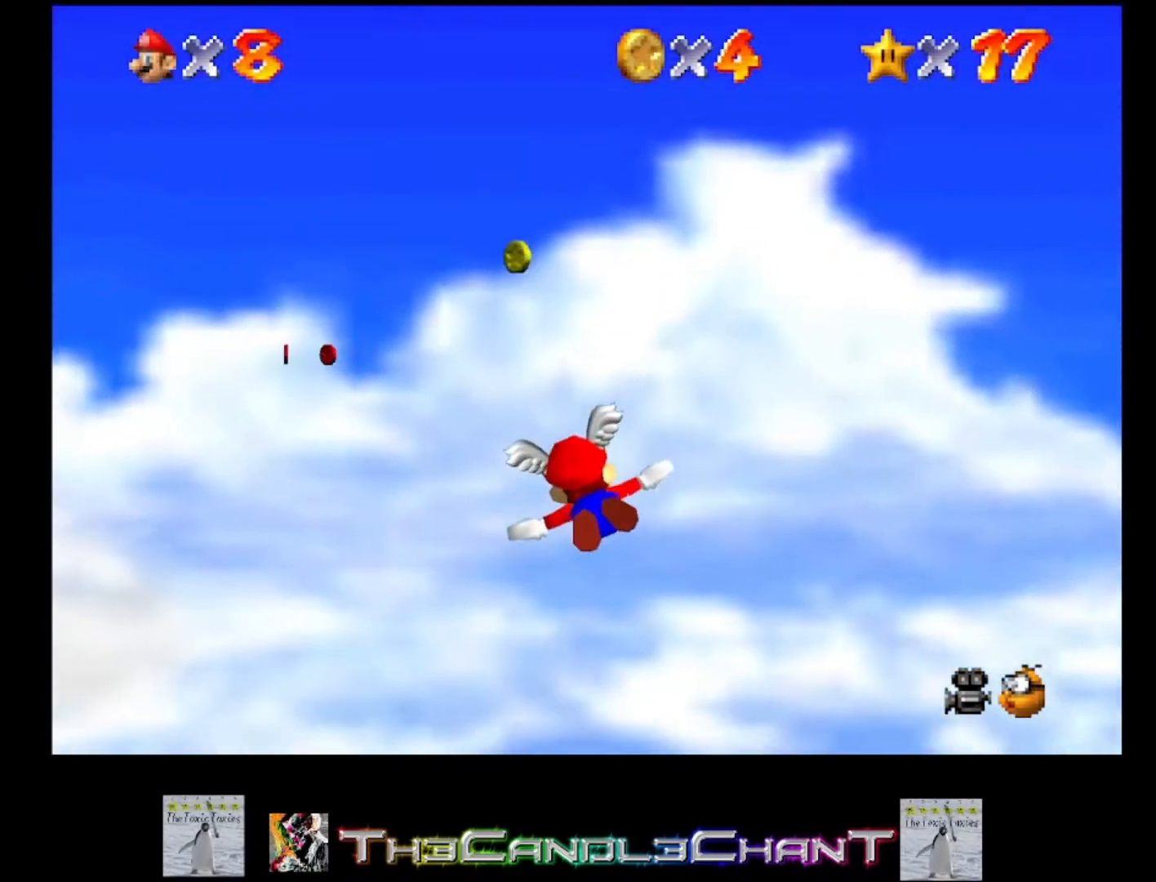
Gameplay with a controller (Xbox layout); each line is a JSON object with the inputs held at the frame after it. "events" lists button and stick changes between this image and that frame as [ms after this image, input, new state], when the widget could be followed in between.
{"buttons": [], "left_stick": "center", "right_stick": "center", "events": [[200, "left_stick", "center"]]}
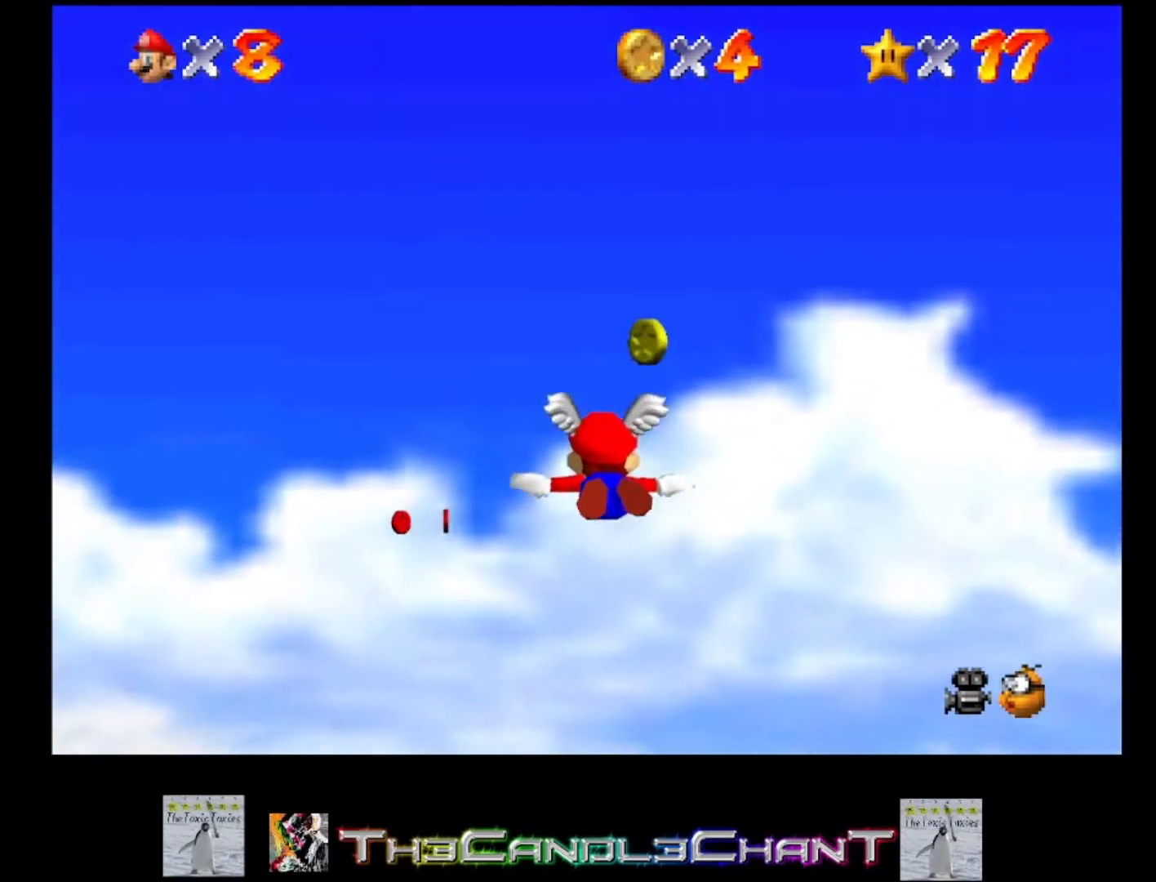
{"buttons": [], "left_stick": "center", "right_stick": "center", "events": [[33, "left_stick", "up"], [367, "left_stick", "center"]]}
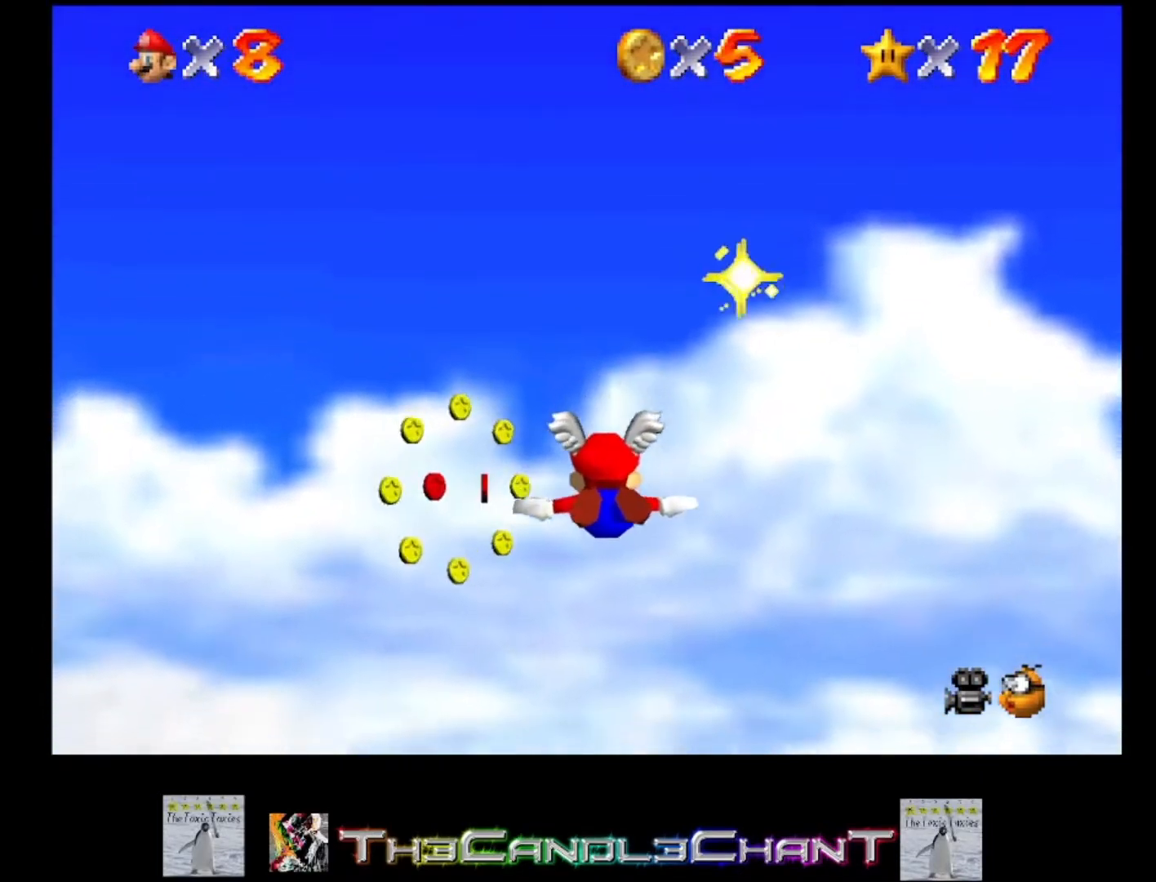
{"buttons": [], "left_stick": "left", "right_stick": "center", "events": [[167, "left_stick", "left"]]}
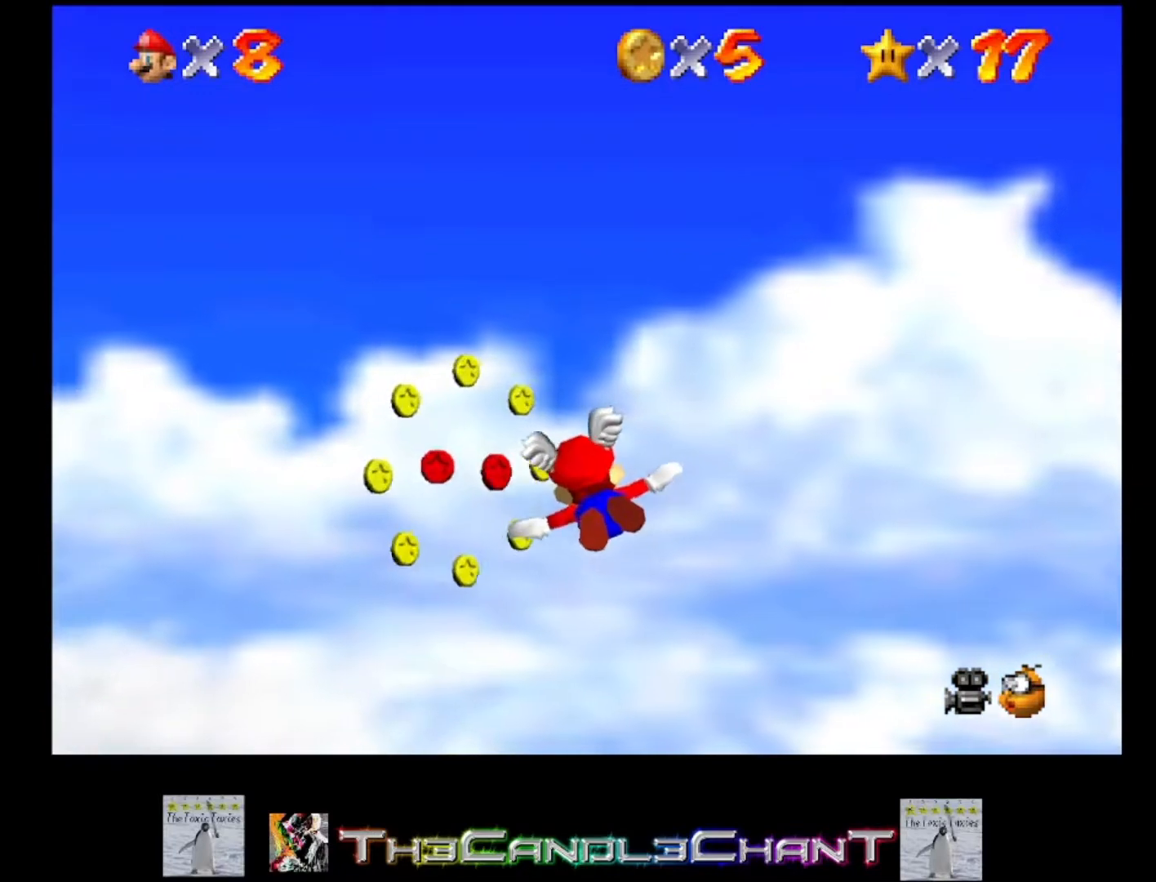
{"buttons": [], "left_stick": "center", "right_stick": "center", "events": [[100, "left_stick", "center"]]}
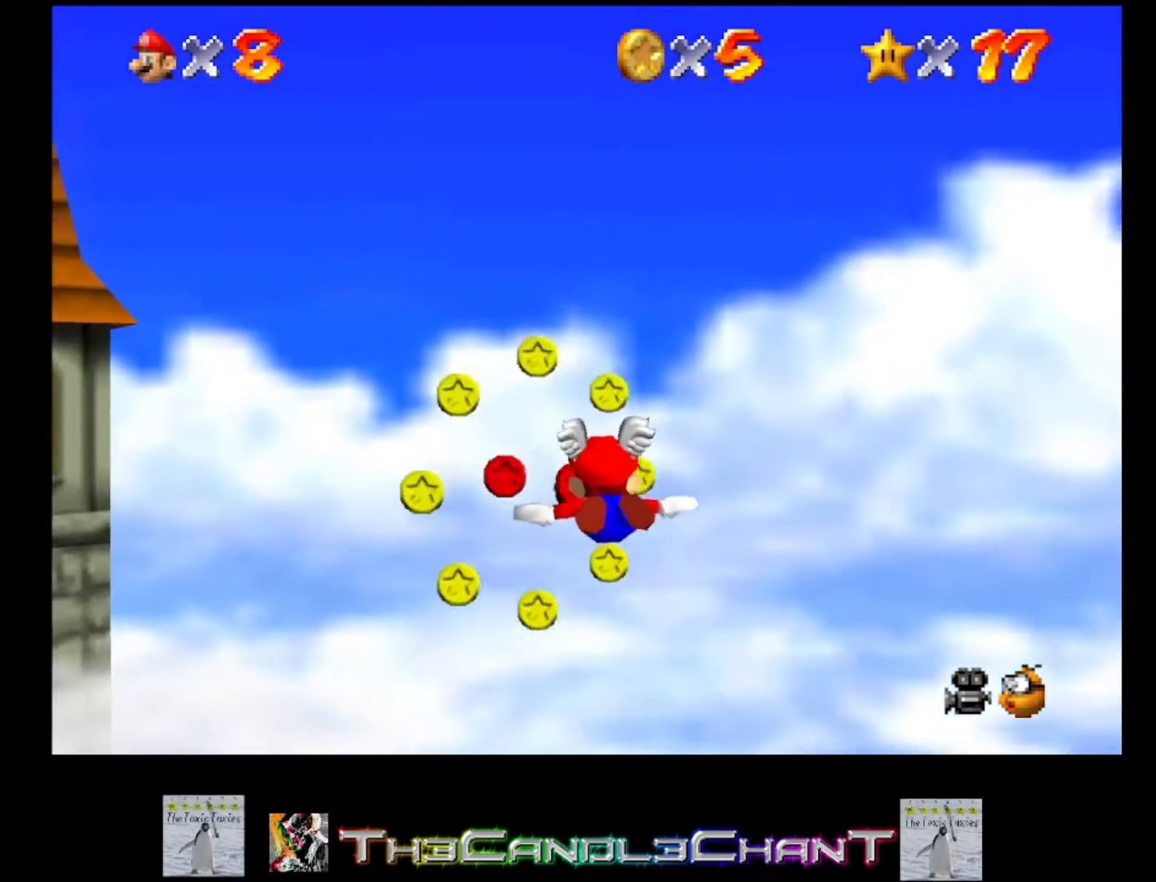
{"buttons": [], "left_stick": "up-left", "right_stick": "center", "events": [[33, "left_stick", "left"], [133, "left_stick", "center"], [500, "left_stick", "up-left"]]}
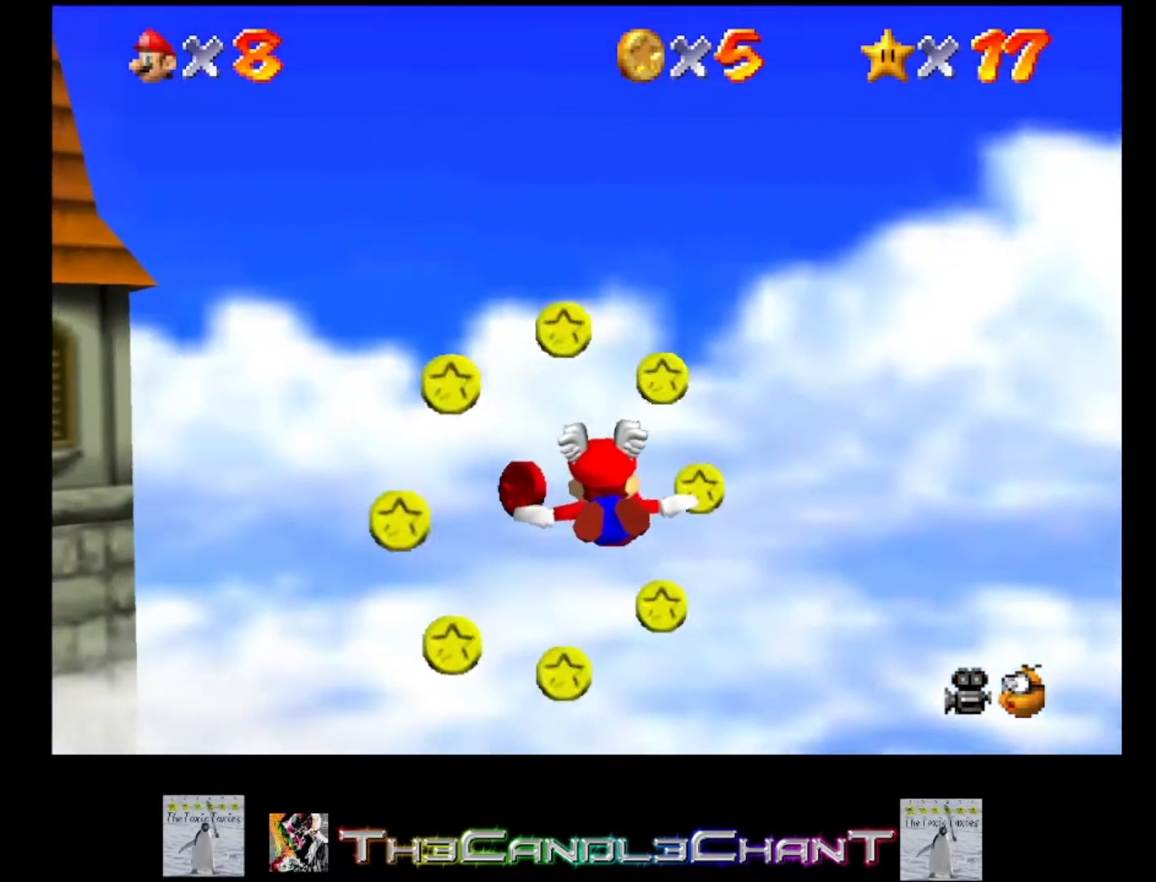
{"buttons": [], "left_stick": "left", "right_stick": "center", "events": [[333, "left_stick", "left"]]}
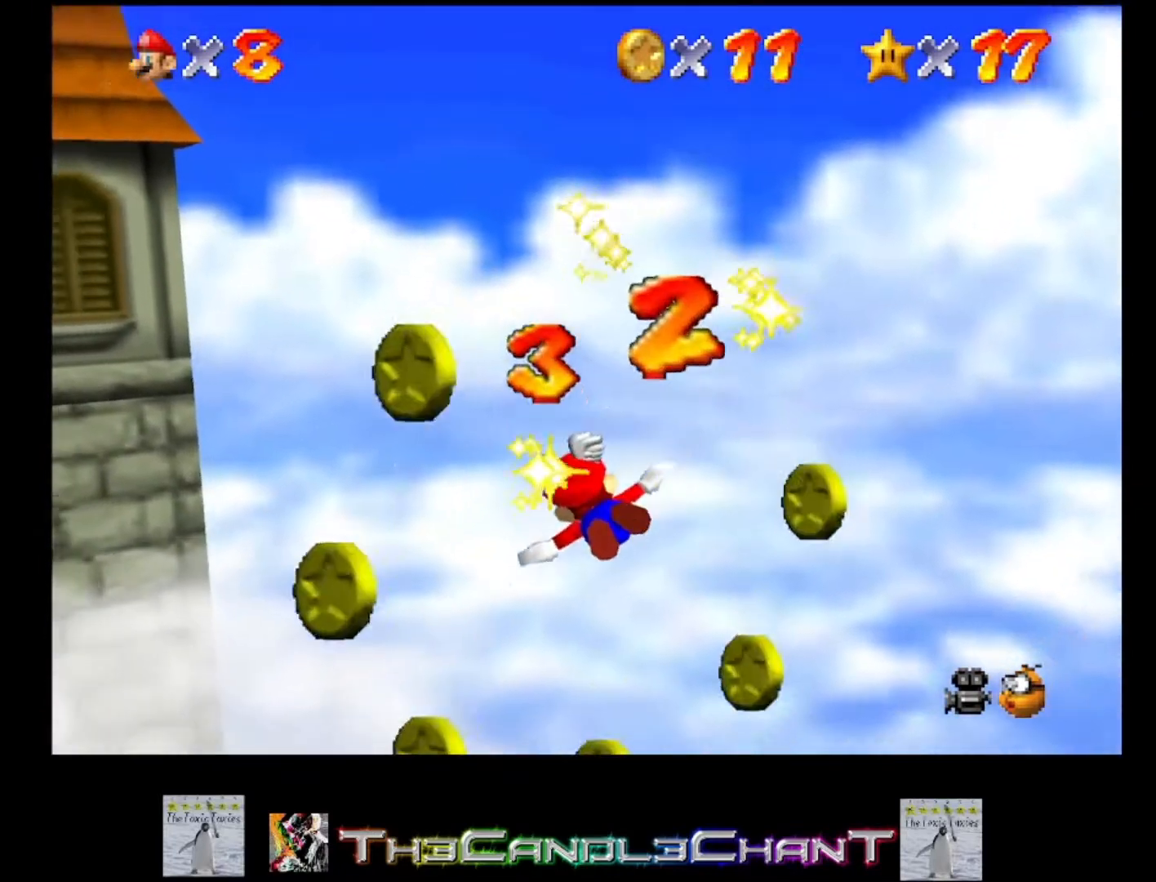
{"buttons": [], "left_stick": "left", "right_stick": "center", "events": []}
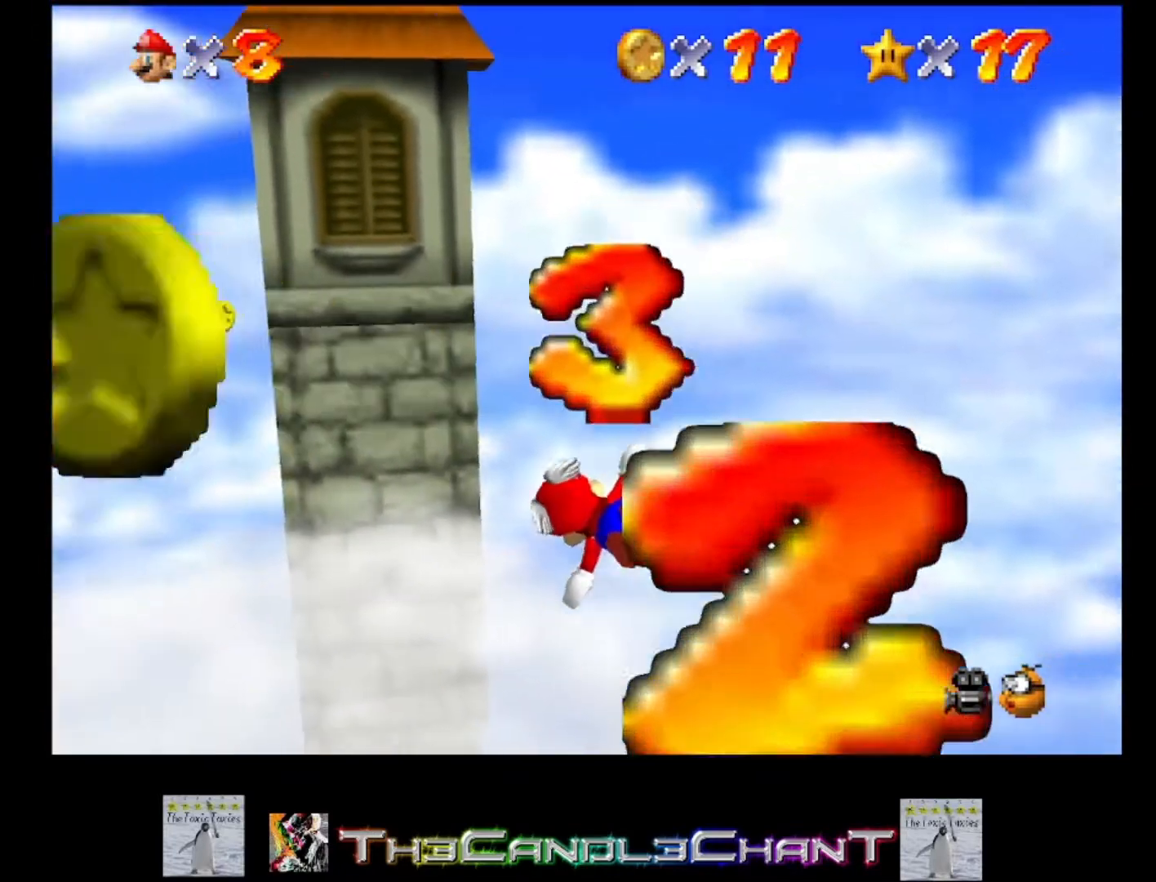
{"buttons": [], "left_stick": "center", "right_stick": "center", "events": [[133, "left_stick", "center"]]}
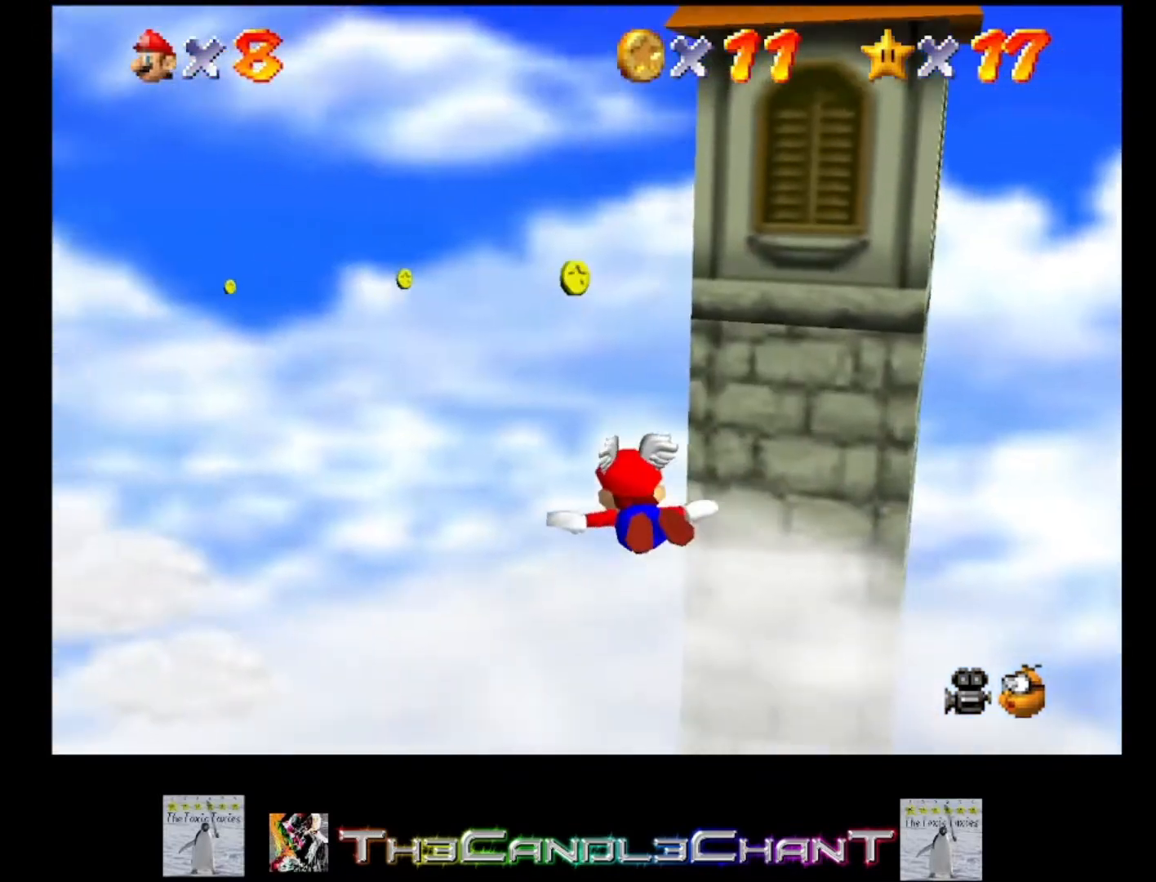
{"buttons": [], "left_stick": "left", "right_stick": "center", "events": [[333, "left_stick", "left"]]}
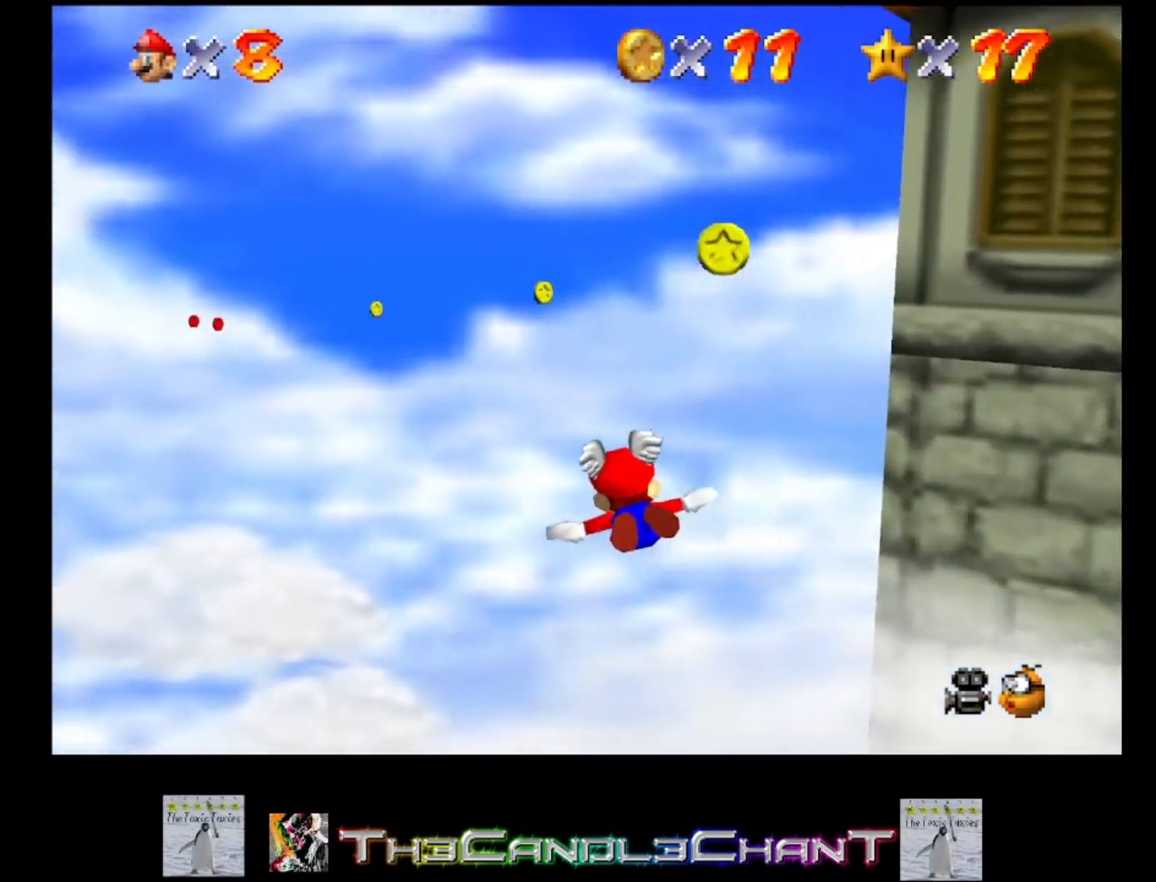
{"buttons": [], "left_stick": "center", "right_stick": "center", "events": [[367, "left_stick", "center"]]}
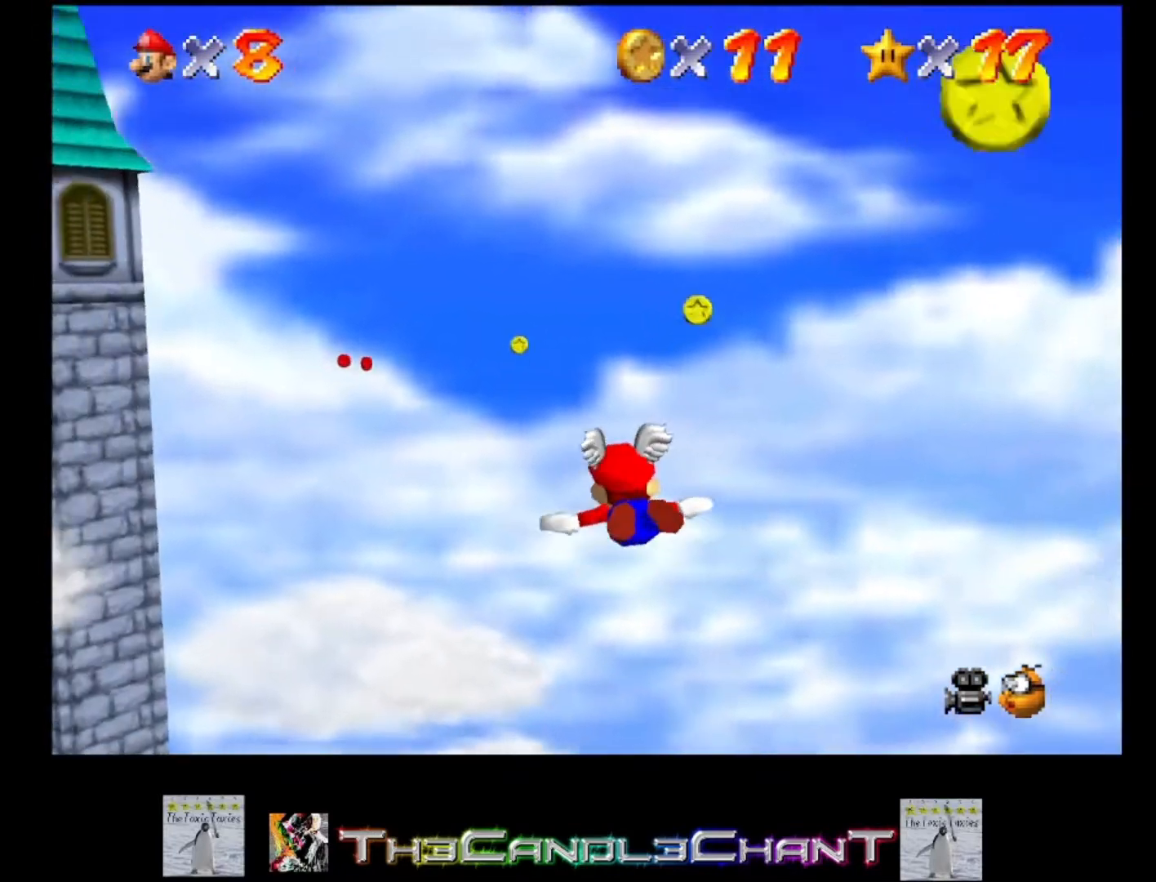
{"buttons": [], "left_stick": "center", "right_stick": "center", "events": []}
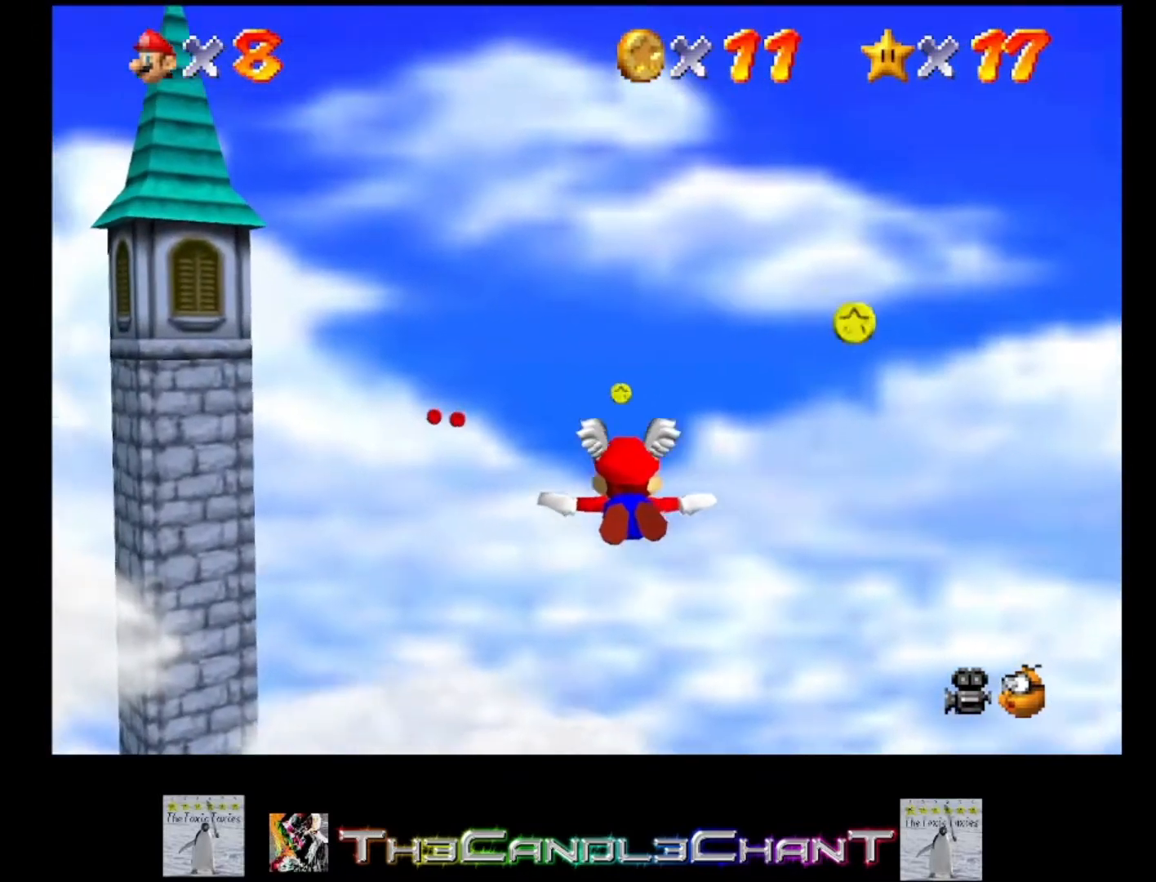
{"buttons": [], "left_stick": "center", "right_stick": "center", "events": [[33, "left_stick", "left"], [400, "left_stick", "center"]]}
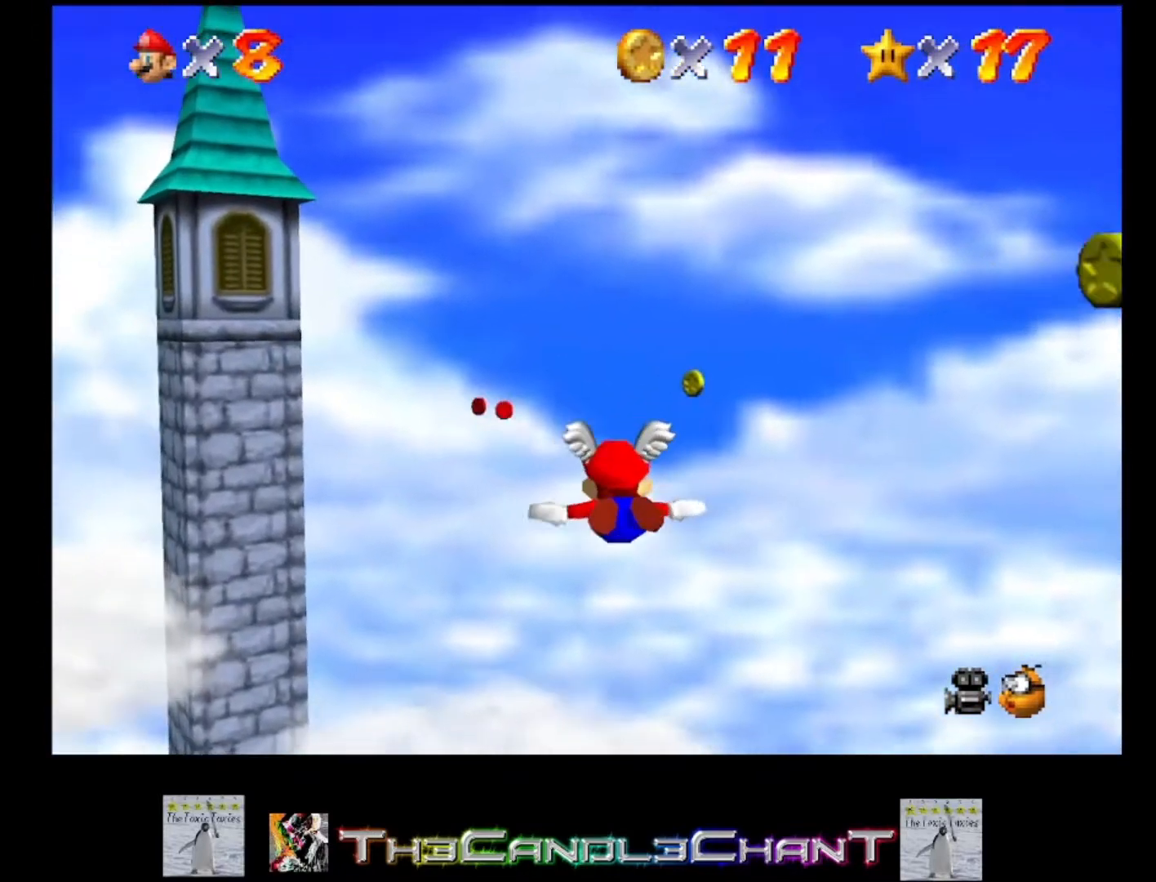
{"buttons": [], "left_stick": "up-left", "right_stick": "center", "events": [[467, "left_stick", "up-left"]]}
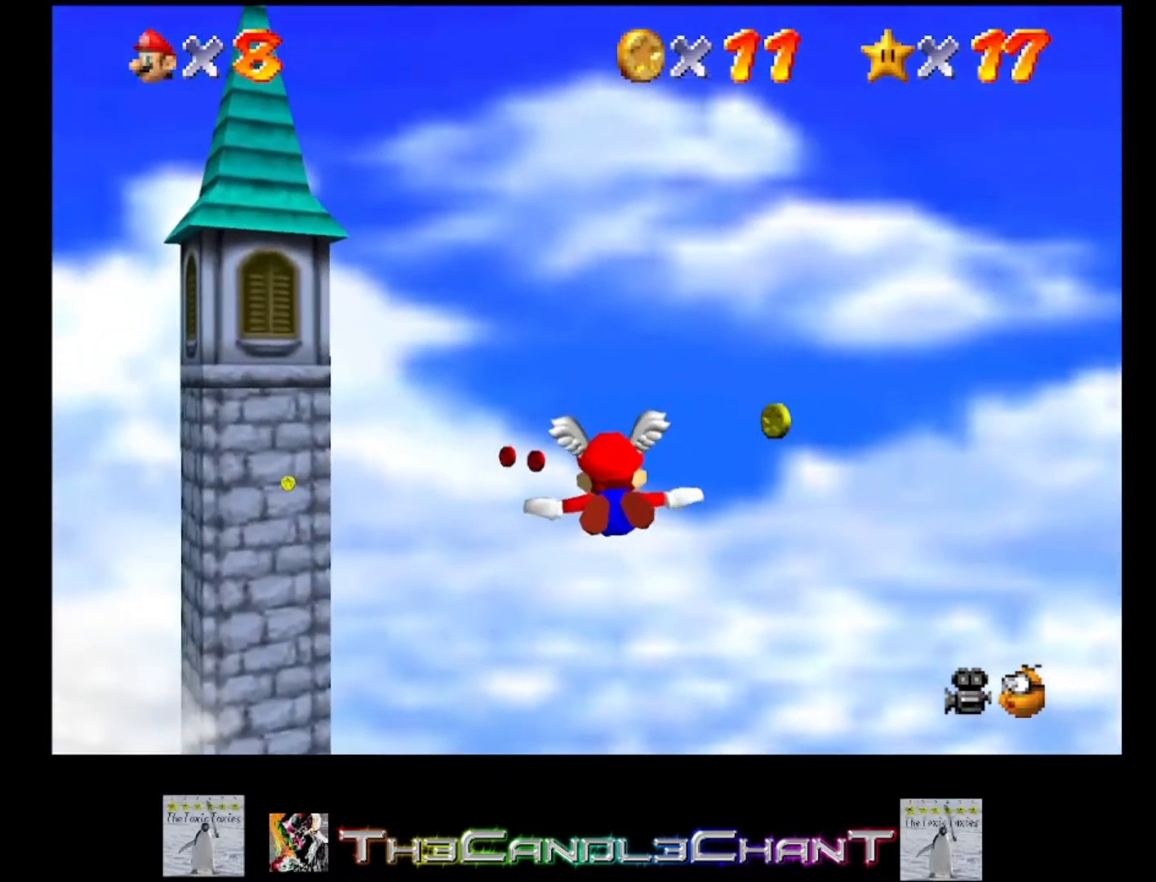
{"buttons": [], "left_stick": "center", "right_stick": "center", "events": [[267, "left_stick", "center"]]}
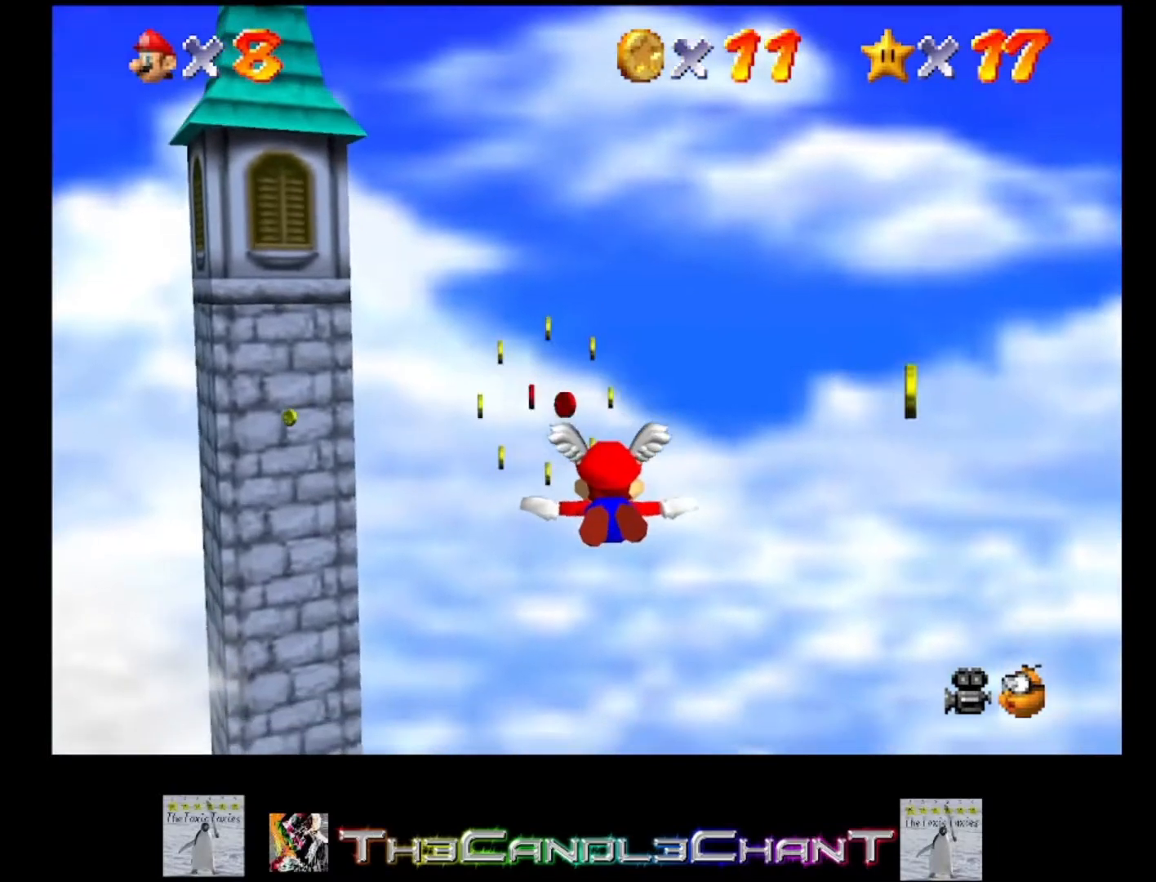
{"buttons": [], "left_stick": "up", "right_stick": "center", "events": [[367, "left_stick", "up"]]}
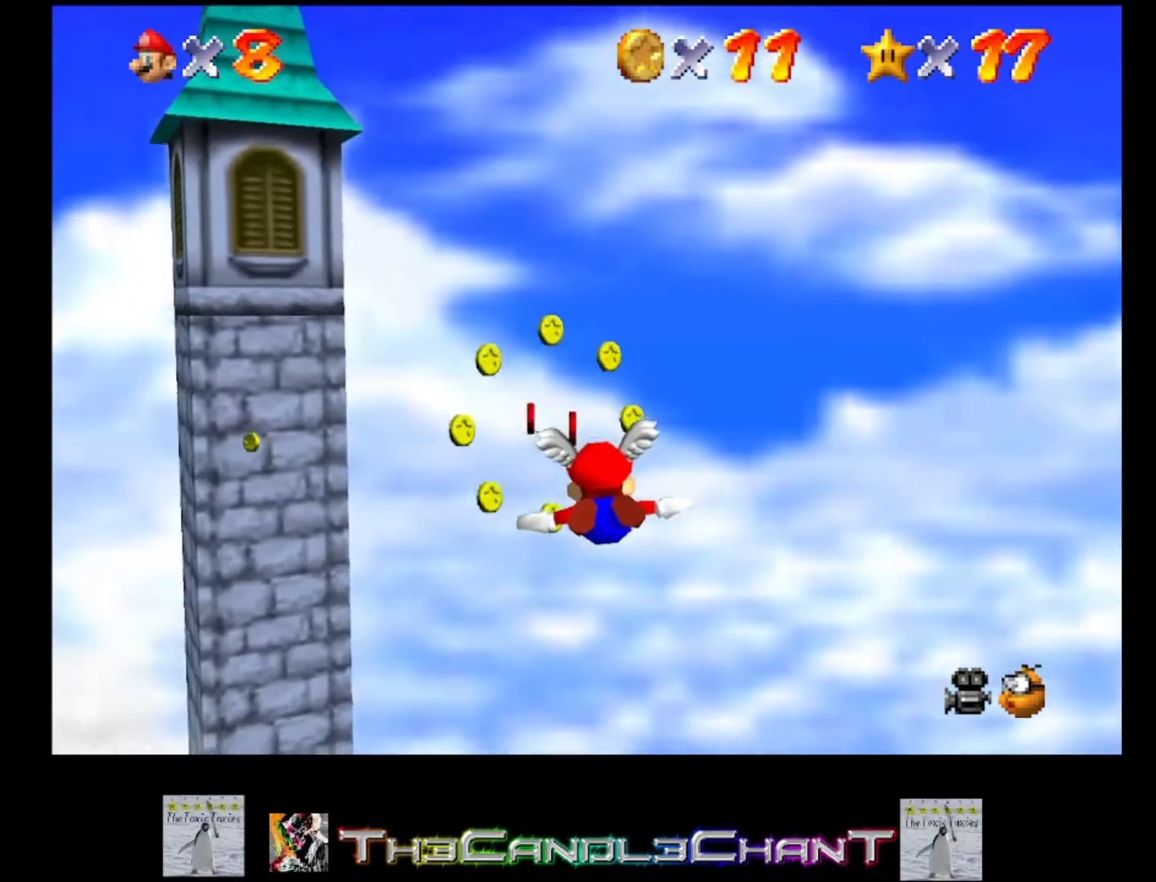
{"buttons": [], "left_stick": "center", "right_stick": "center", "events": [[67, "left_stick", "center"]]}
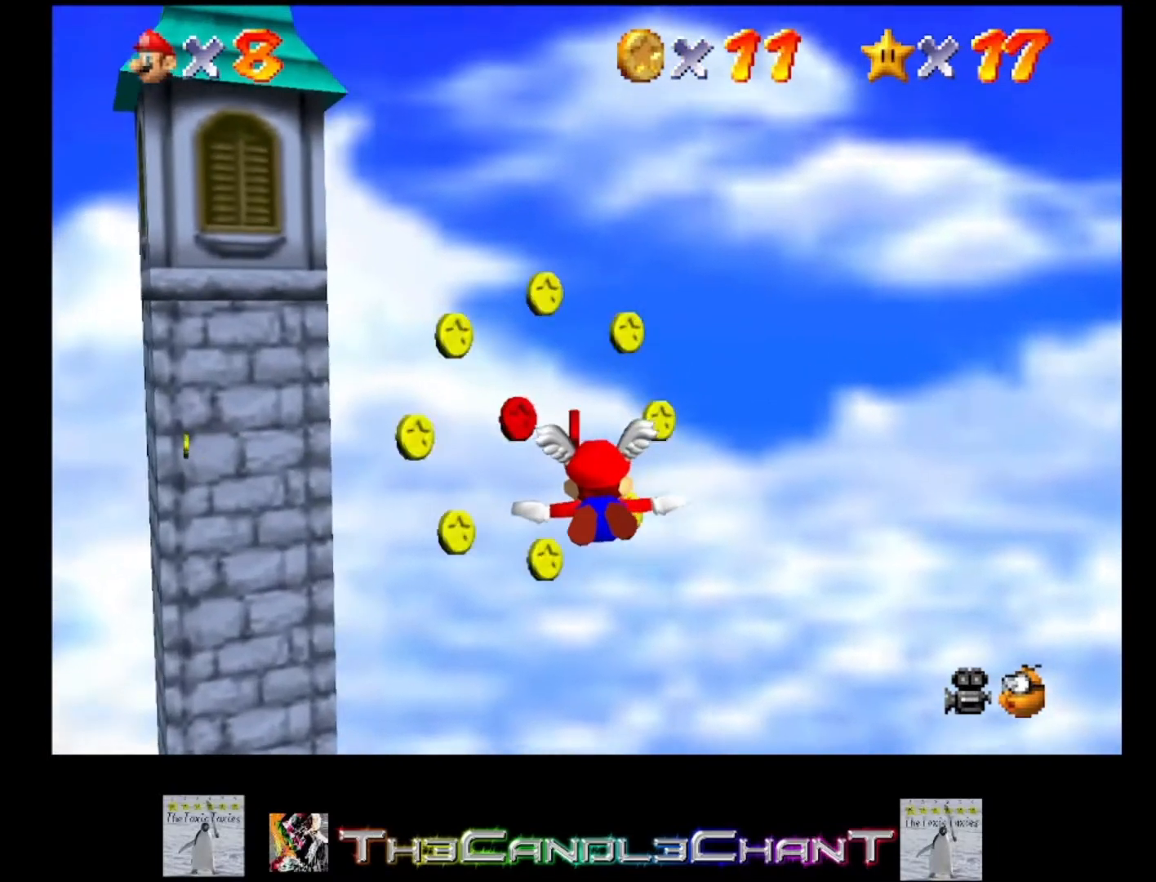
{"buttons": [], "left_stick": "left", "right_stick": "center", "events": [[67, "left_stick", "up-left"], [400, "left_stick", "left"]]}
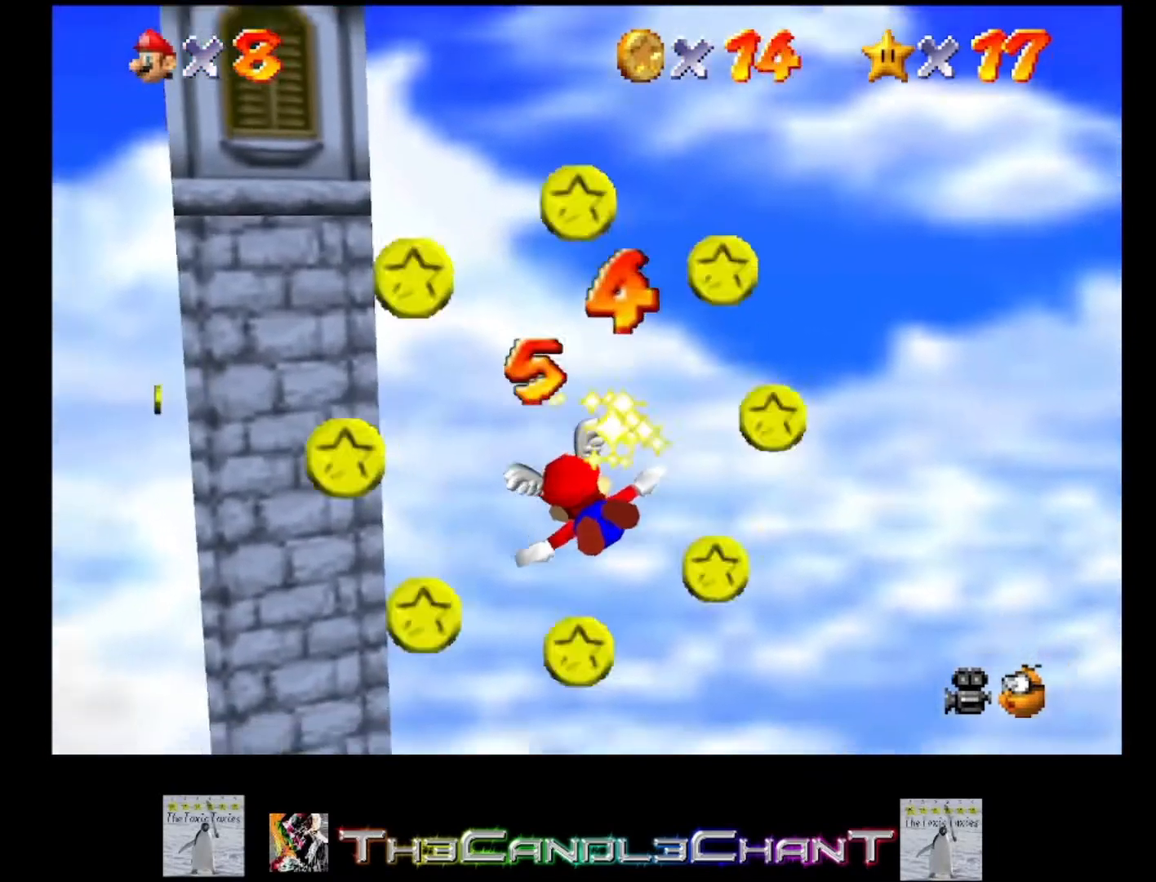
{"buttons": [], "left_stick": "left", "right_stick": "center", "events": []}
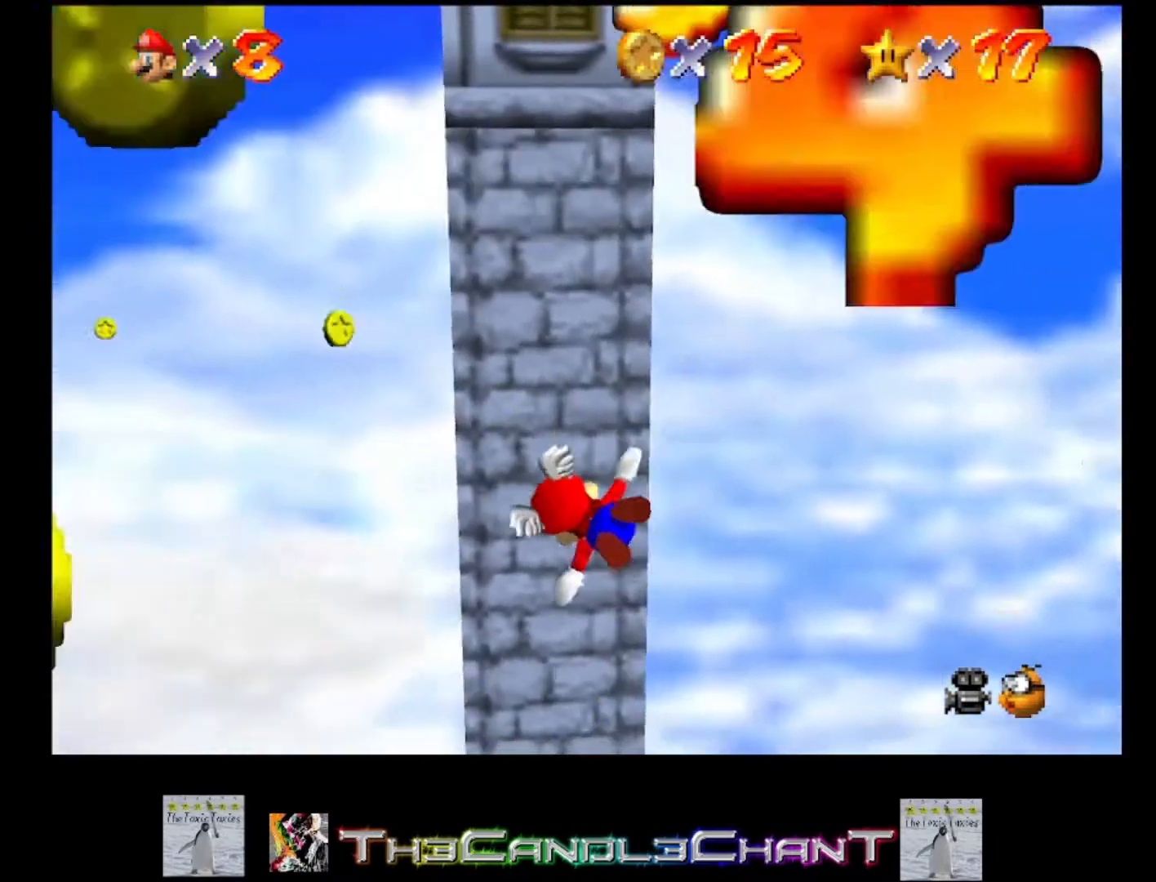
{"buttons": [], "left_stick": "center", "right_stick": "center", "events": [[167, "left_stick", "center"]]}
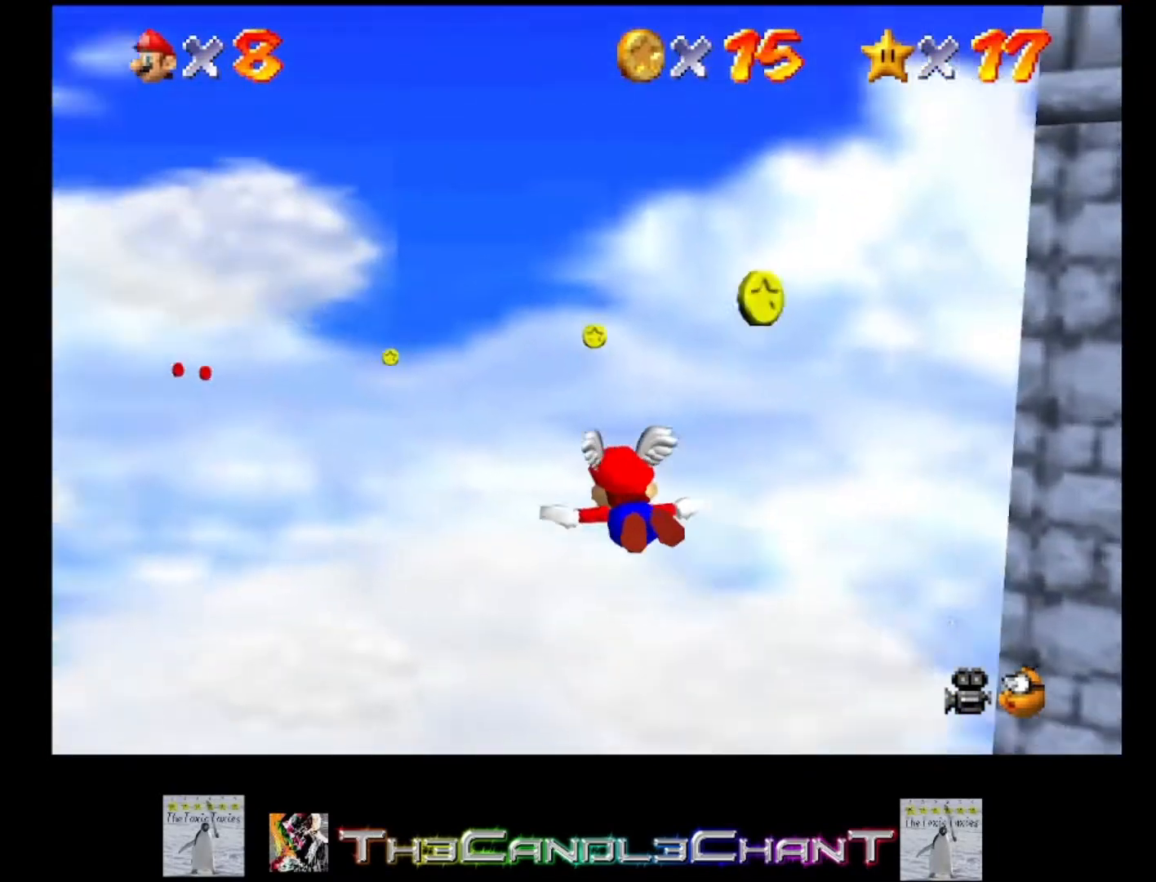
{"buttons": [], "left_stick": "up-left", "right_stick": "center", "events": [[267, "left_stick", "up-left"]]}
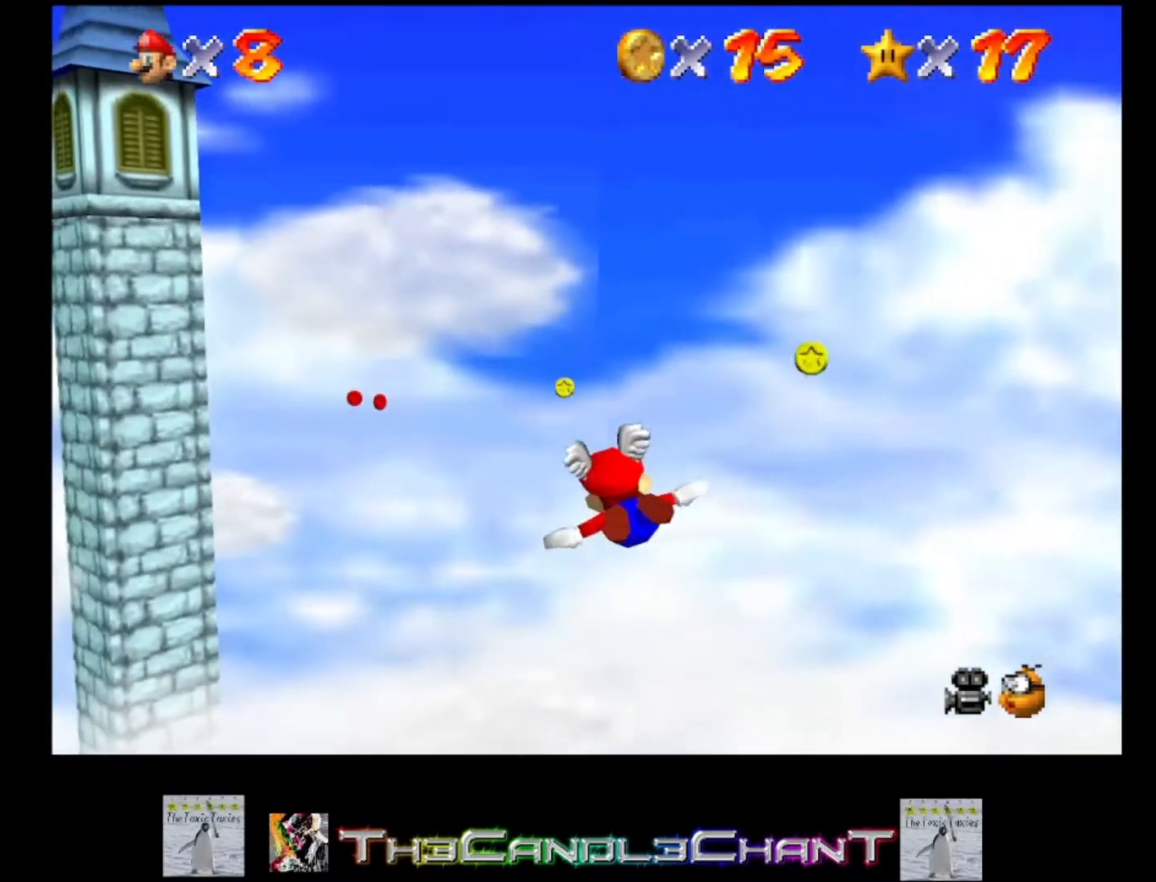
{"buttons": [], "left_stick": "center", "right_stick": "center", "events": [[100, "left_stick", "center"]]}
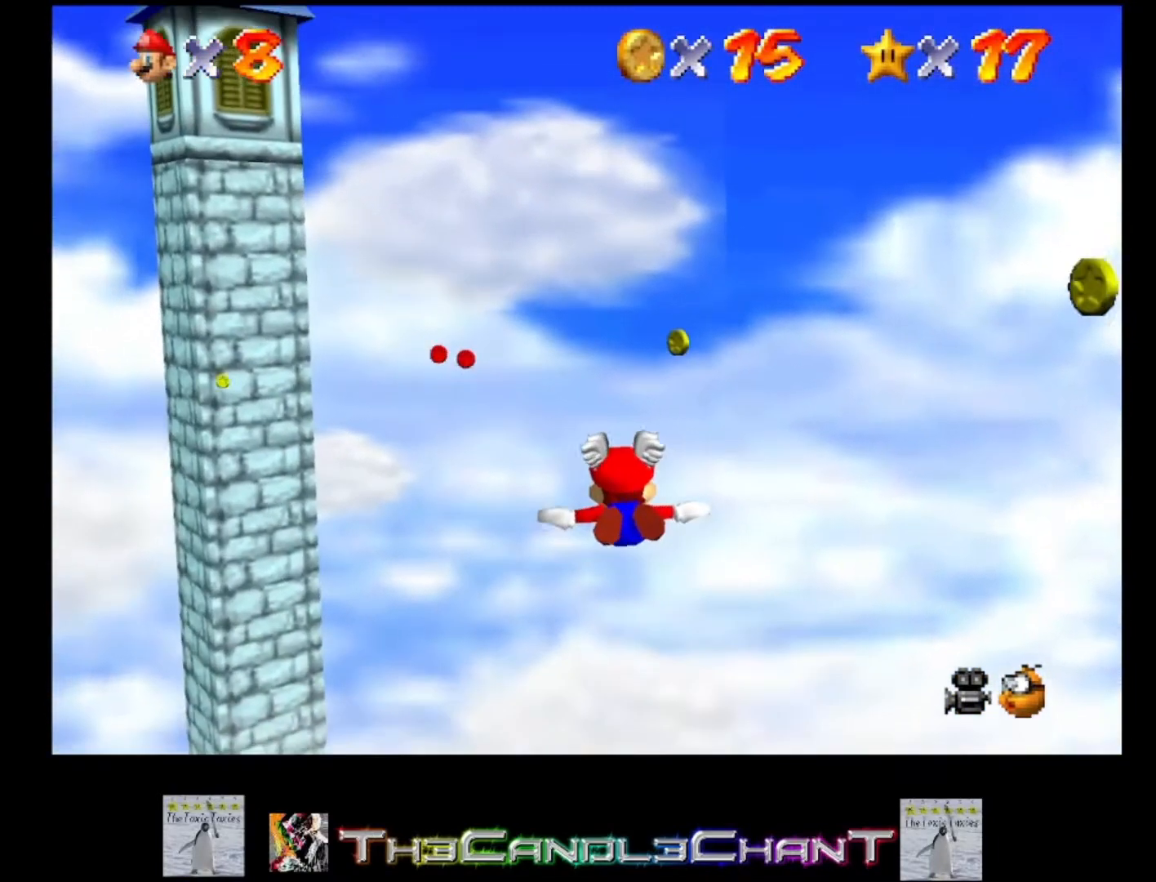
{"buttons": [], "left_stick": "center", "right_stick": "center", "events": [[67, "left_stick", "left"], [433, "left_stick", "center"]]}
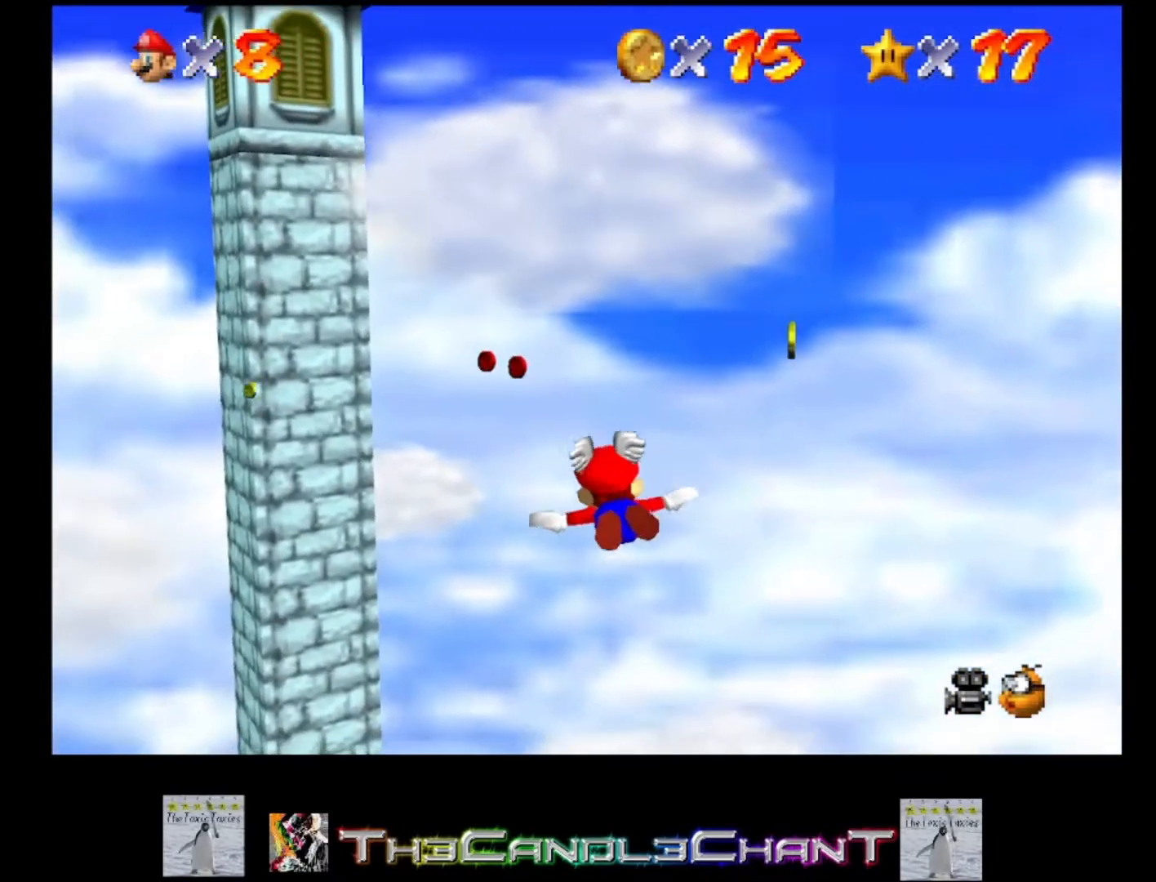
{"buttons": [], "left_stick": "up-left", "right_stick": "center", "events": [[400, "left_stick", "up-left"]]}
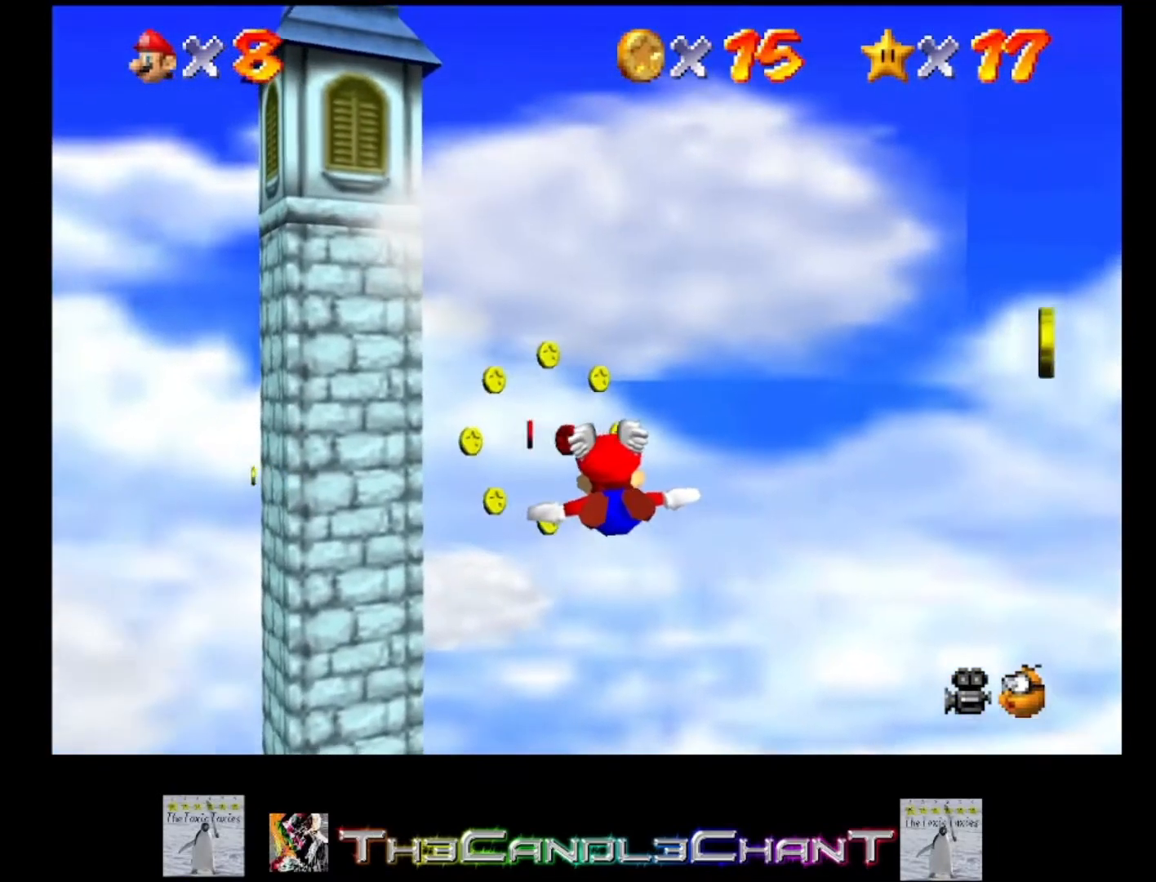
{"buttons": [], "left_stick": "up", "right_stick": "center", "events": [[133, "left_stick", "center"], [367, "left_stick", "up"]]}
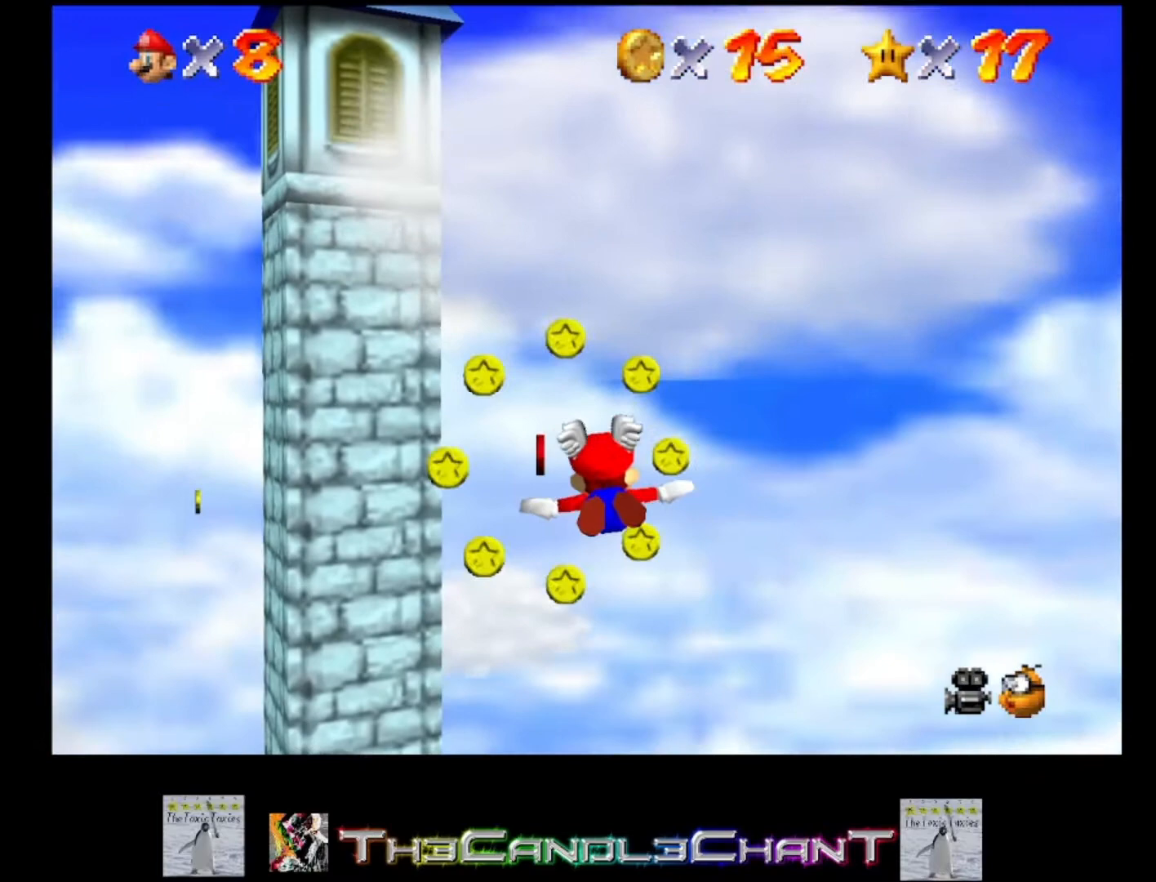
{"buttons": [], "left_stick": "left", "right_stick": "center", "events": [[133, "left_stick", "up-left"], [300, "left_stick", "center"], [500, "left_stick", "left"]]}
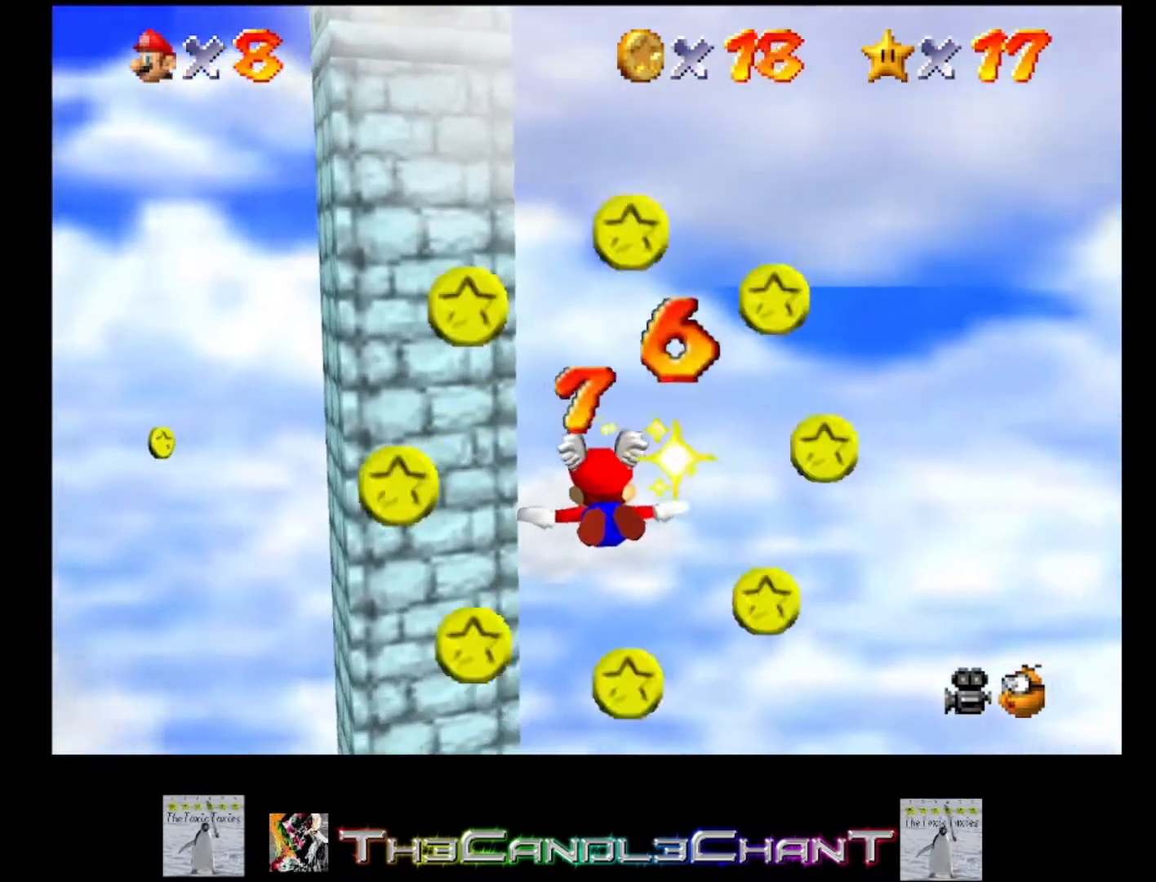
{"buttons": [], "left_stick": "left", "right_stick": "center", "events": []}
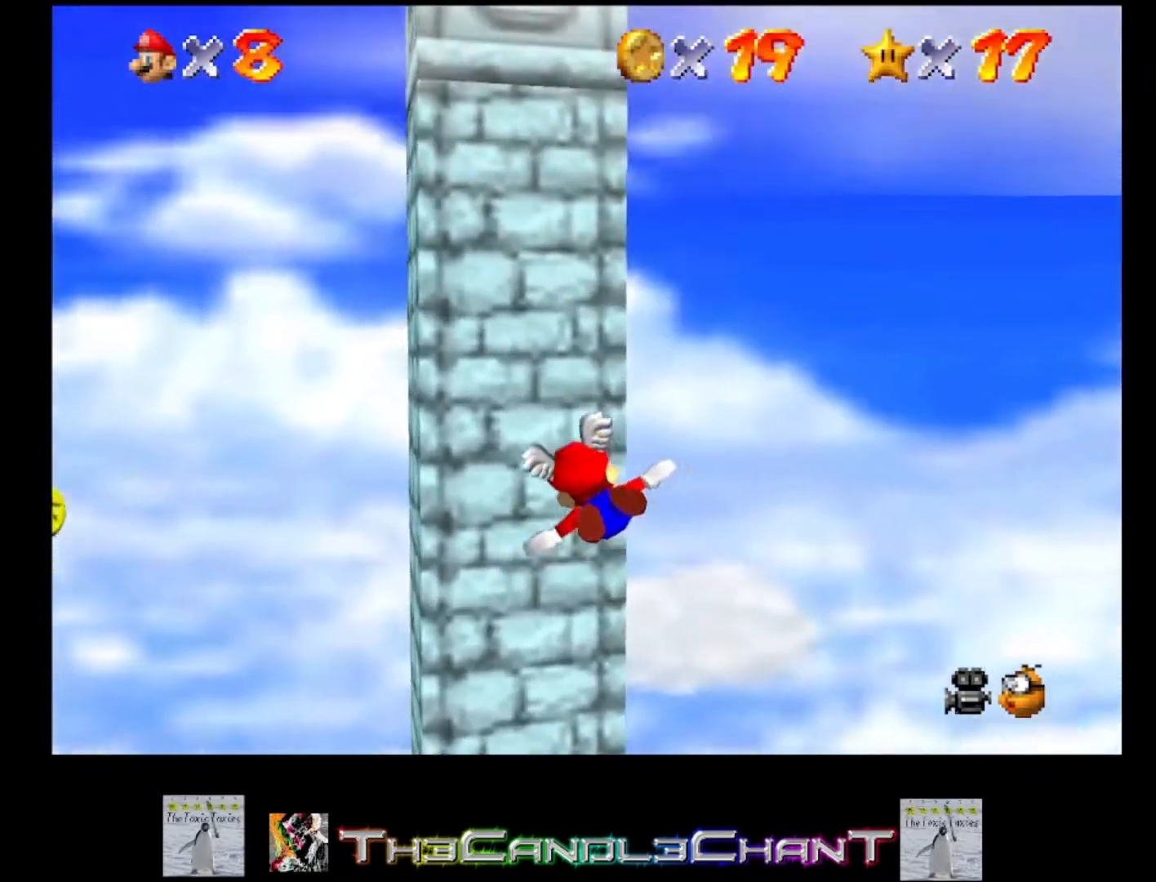
{"buttons": [], "left_stick": "left", "right_stick": "center", "events": []}
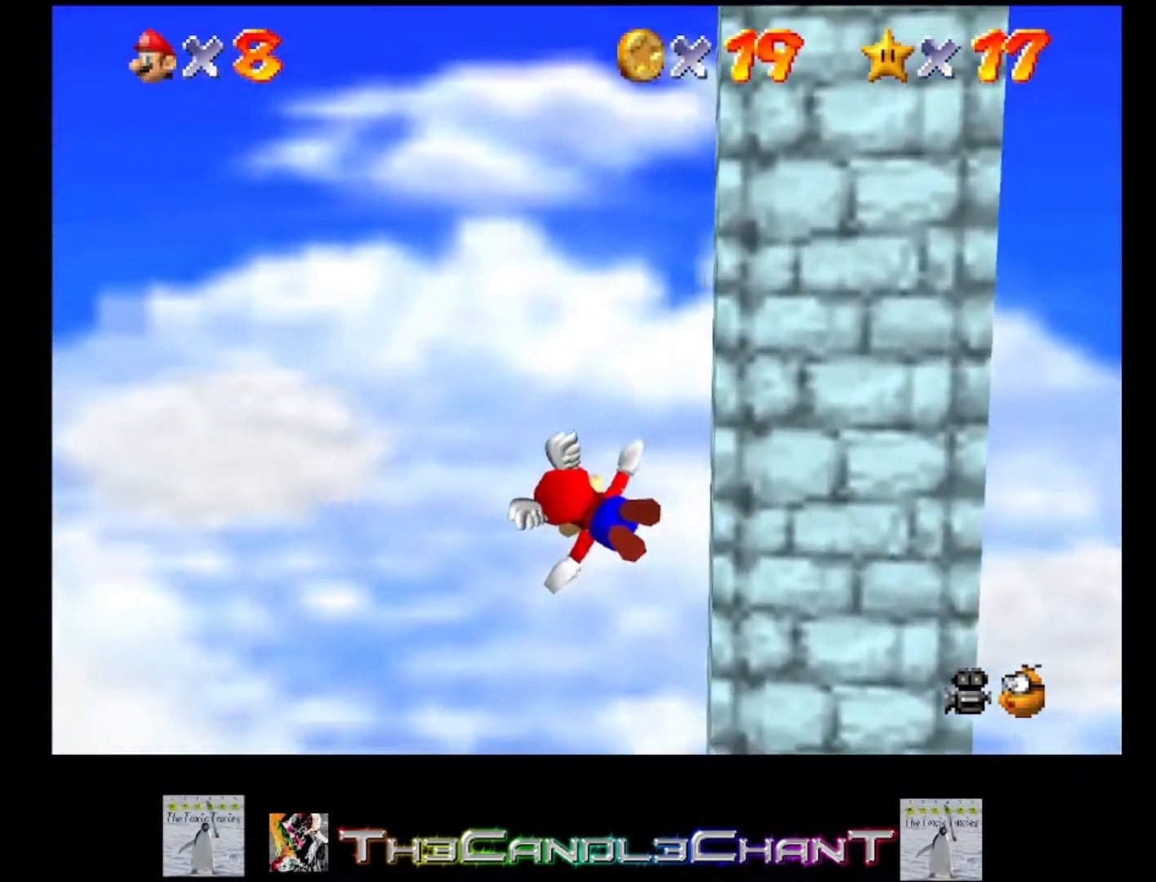
{"buttons": [], "left_stick": "left", "right_stick": "center", "events": [[167, "left_stick", "center"], [500, "left_stick", "left"]]}
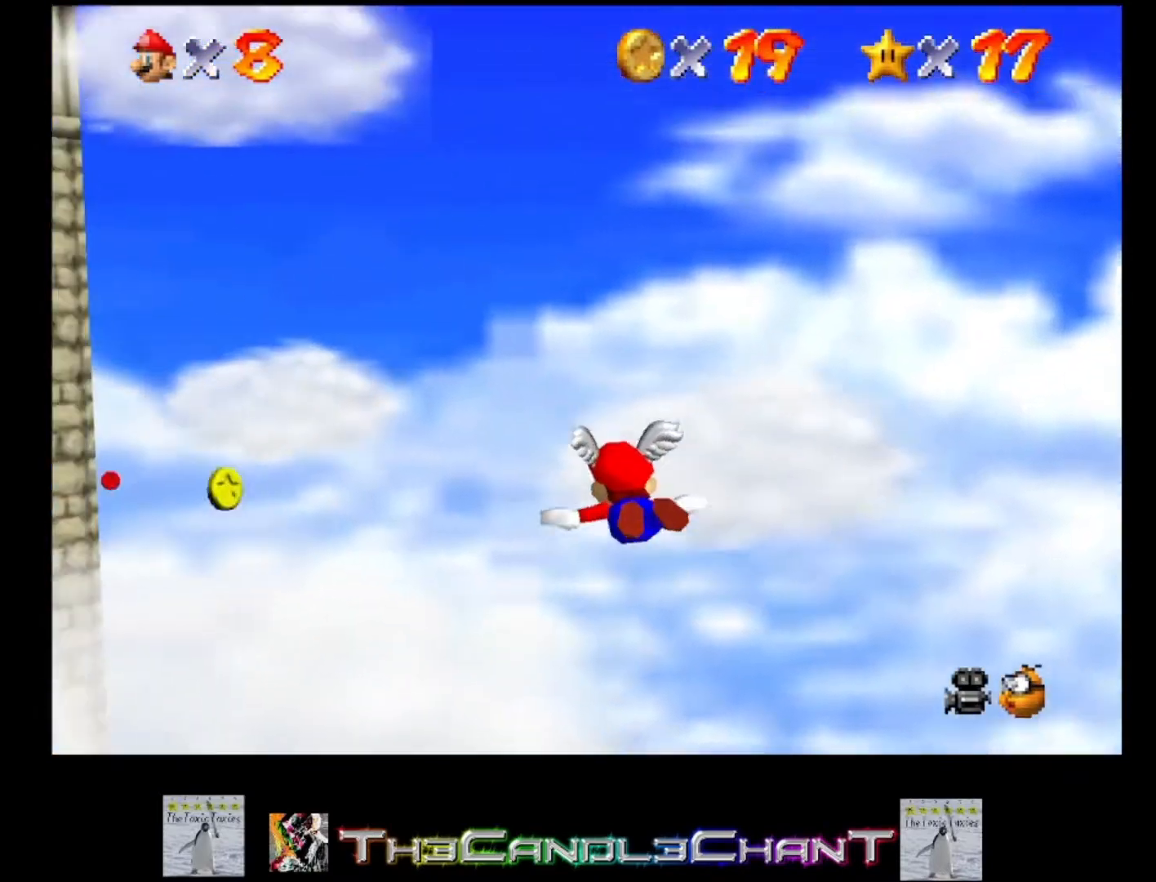
{"buttons": [], "left_stick": "center", "right_stick": "center", "events": [[167, "left_stick", "up-left"], [400, "left_stick", "center"]]}
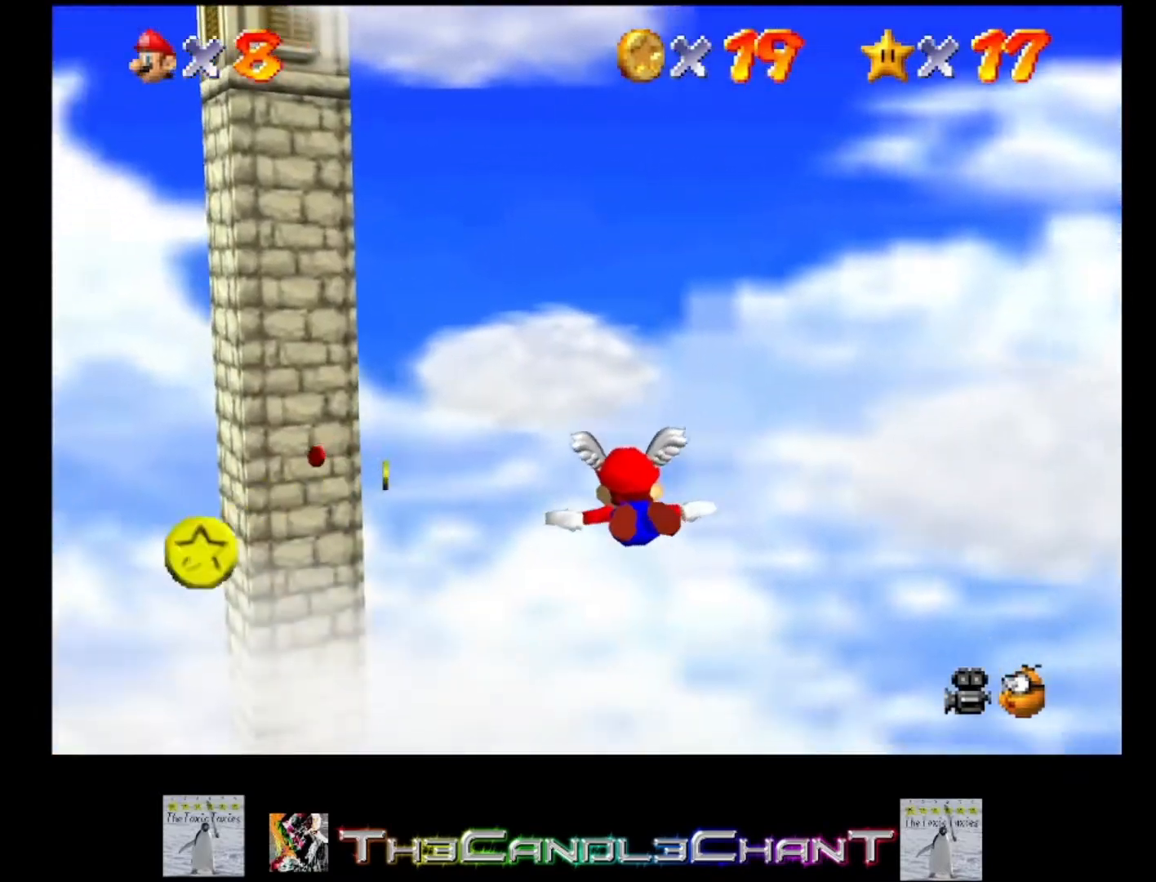
{"buttons": [], "left_stick": "left", "right_stick": "center", "events": [[33, "left_stick", "left"]]}